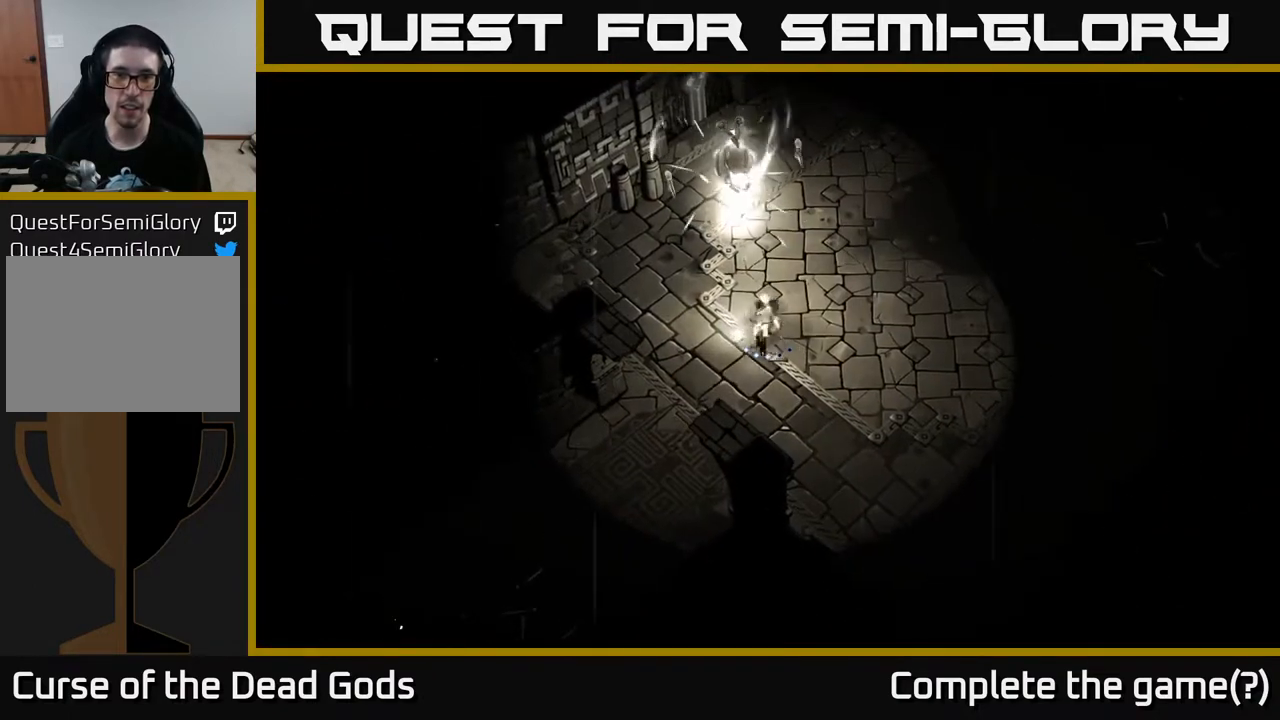
Gameplay with a controller (Xbox layout); each line is a JSON object with the inputs held at the frame after it. "events" lists button and stick changes between this image and that frame as [ms after this image, input, new state], when the widget could be followed in between.
{"buttons": [], "left_stick": "up", "right_stick": "center", "events": [[83, "X", "down"], [150, "X", "up"], [367, "X", "down"], [450, "X", "up"]]}
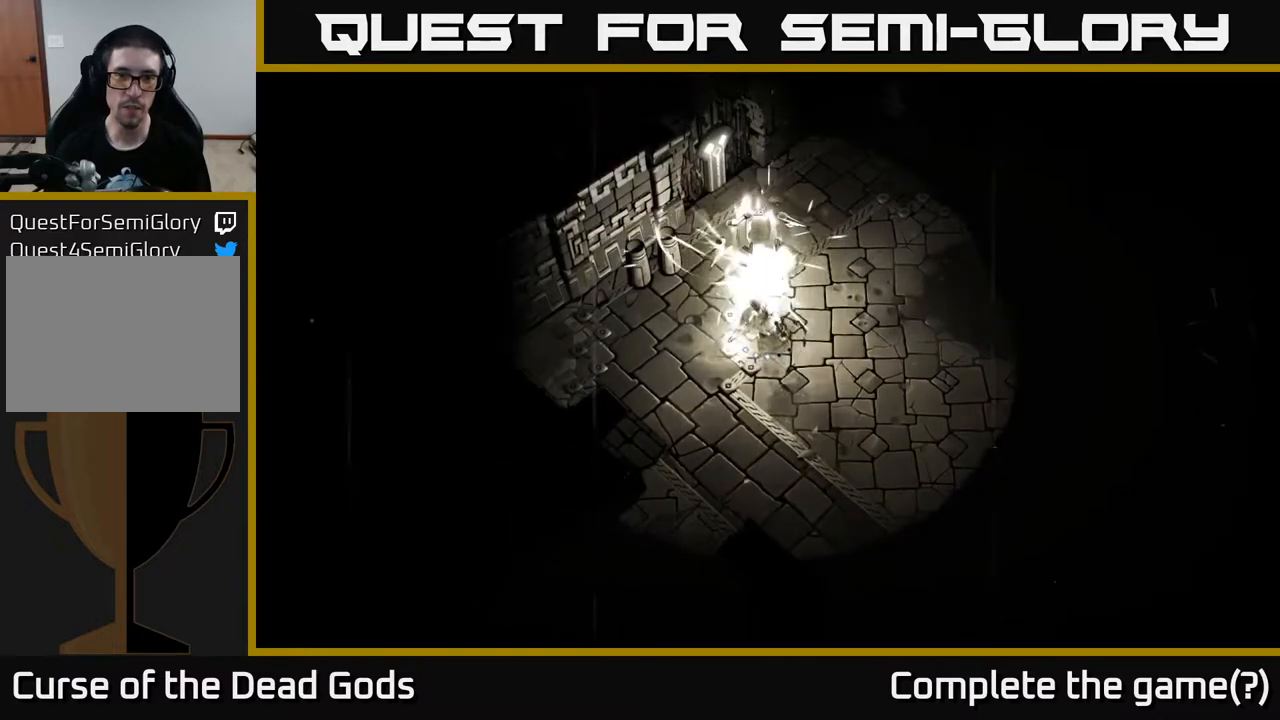
{"buttons": ["X"], "left_stick": "up", "right_stick": "center", "events": [[33, "X", "down"], [133, "X", "up"], [233, "X", "down"], [350, "X", "up"], [433, "X", "down"]]}
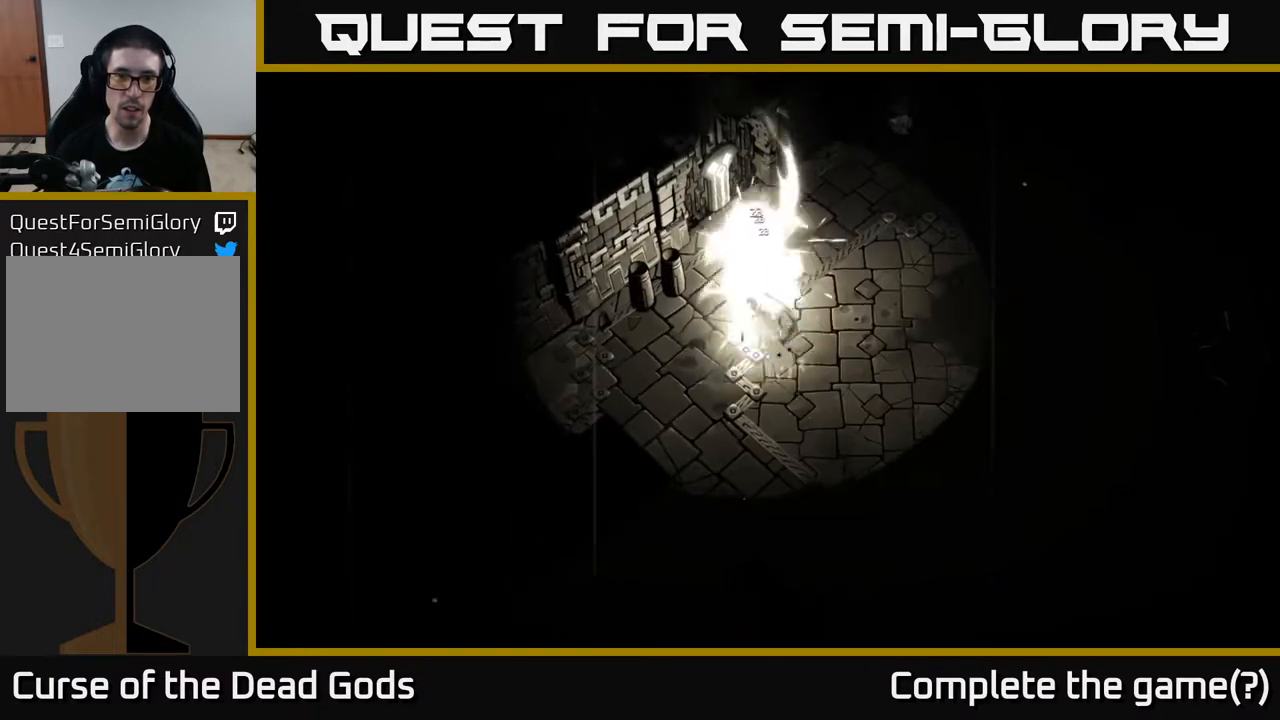
{"buttons": [], "left_stick": "center", "right_stick": "center", "events": [[83, "X", "up"], [300, "left_stick", "center"]]}
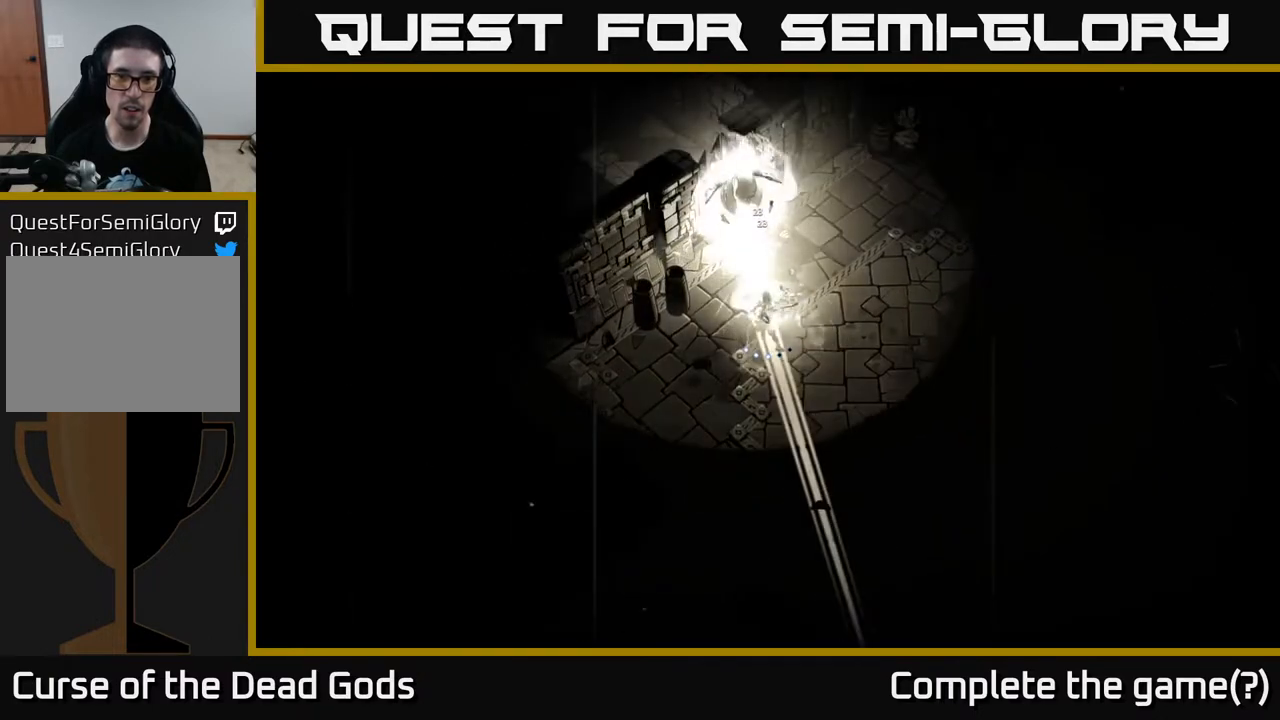
{"buttons": [], "left_stick": "left", "right_stick": "center", "events": [[133, "left_stick", "right"], [150, "R2", "down"], [283, "R2", "up"], [417, "left_stick", "up-left"], [483, "left_stick", "left"]]}
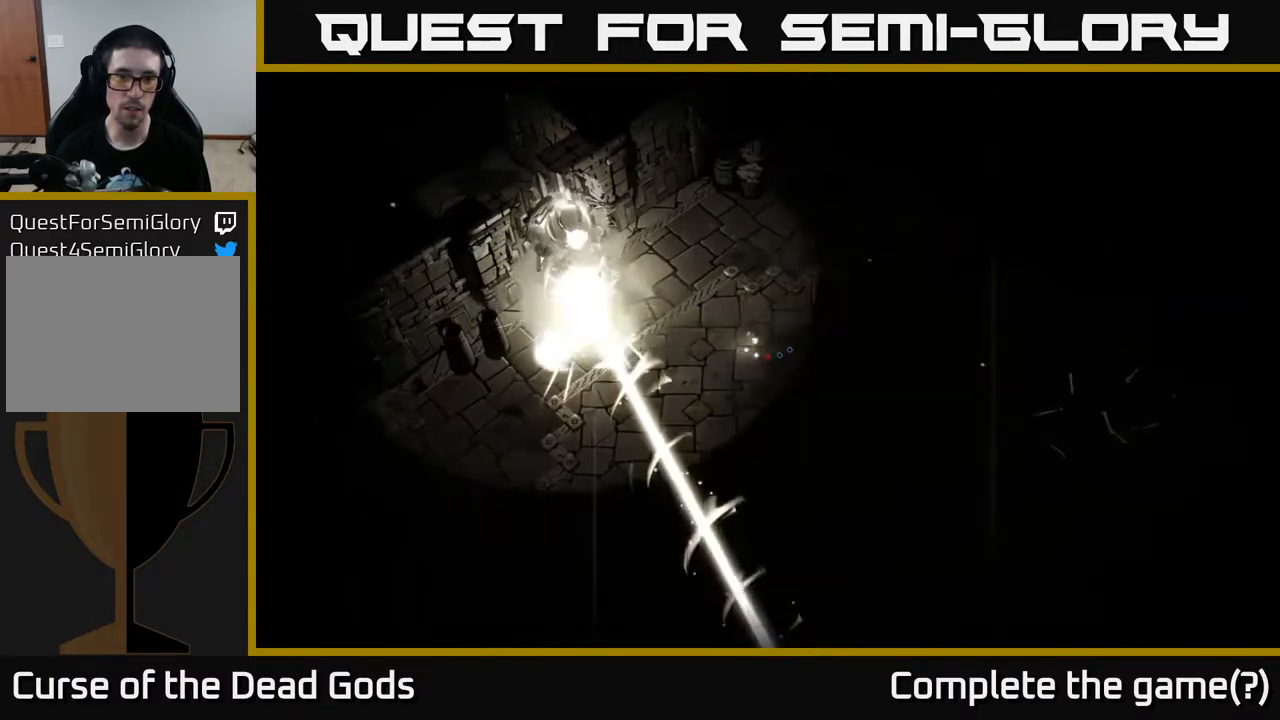
{"buttons": [], "left_stick": "left", "right_stick": "center", "events": []}
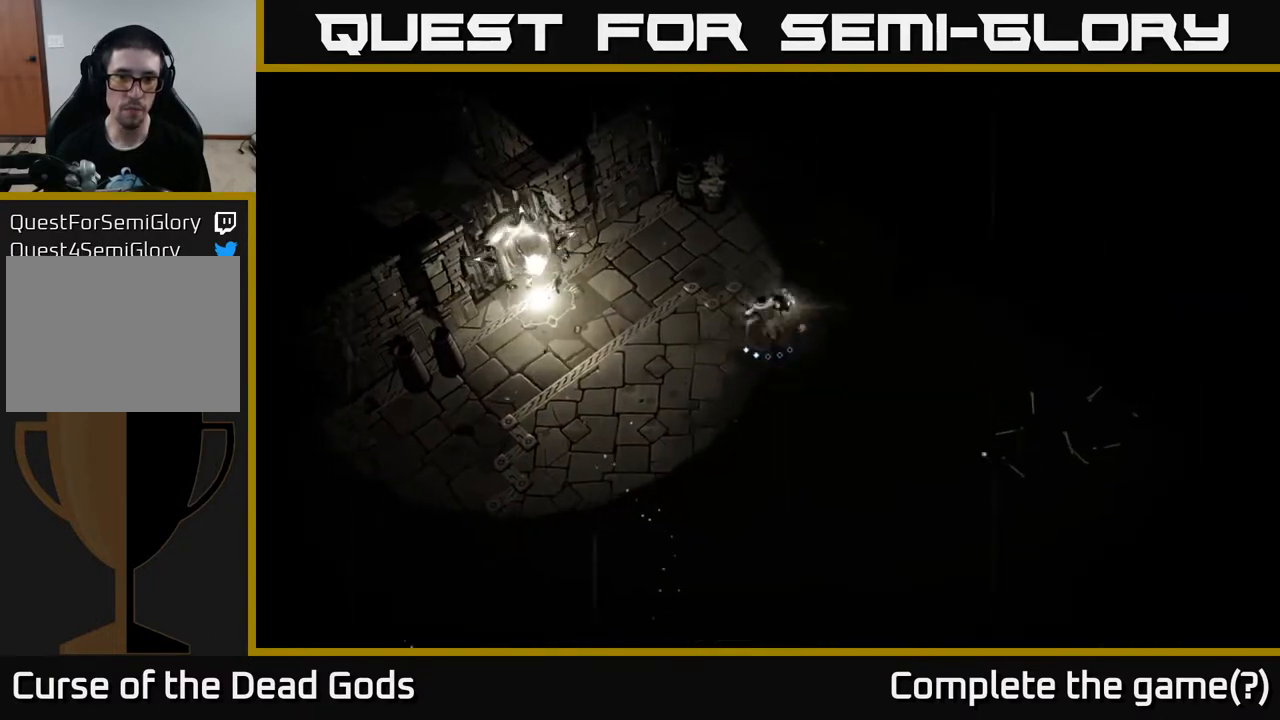
{"buttons": [], "left_stick": "center", "right_stick": "center", "events": [[500, "left_stick", "center"]]}
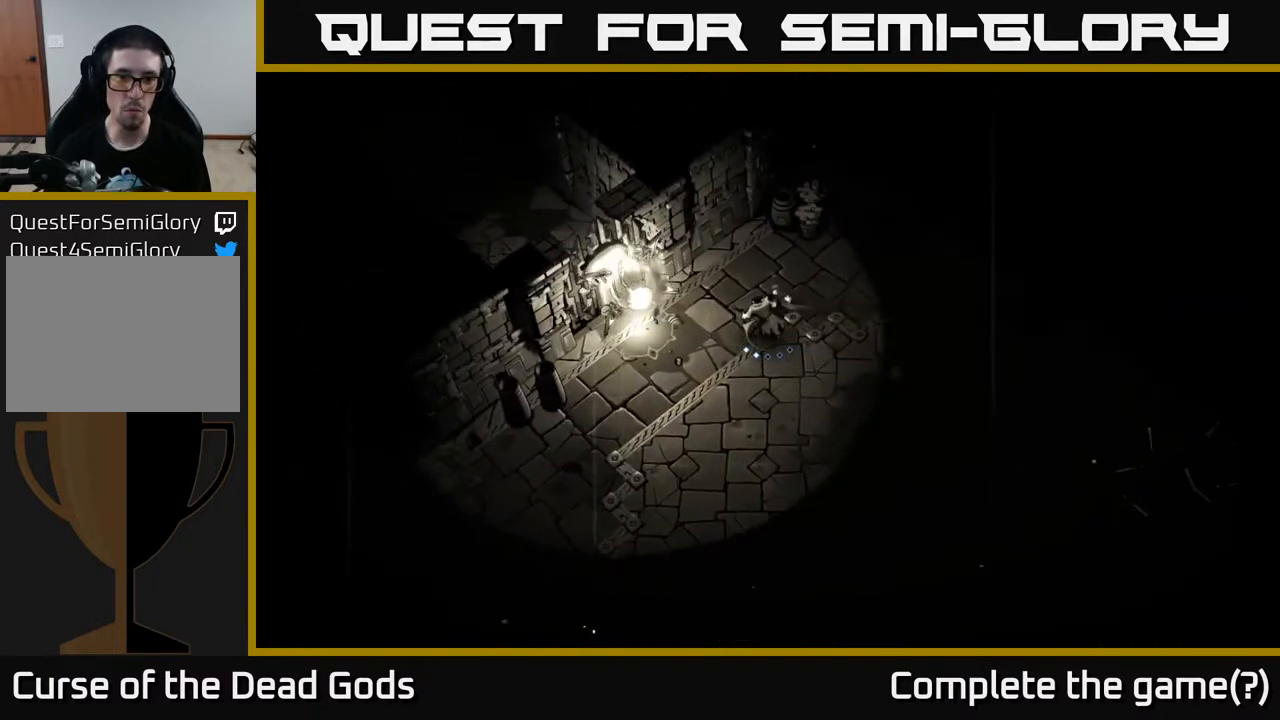
{"buttons": ["X"], "left_stick": "left", "right_stick": "center", "events": [[333, "left_stick", "left"], [350, "X", "down"], [417, "X", "up"], [500, "X", "down"]]}
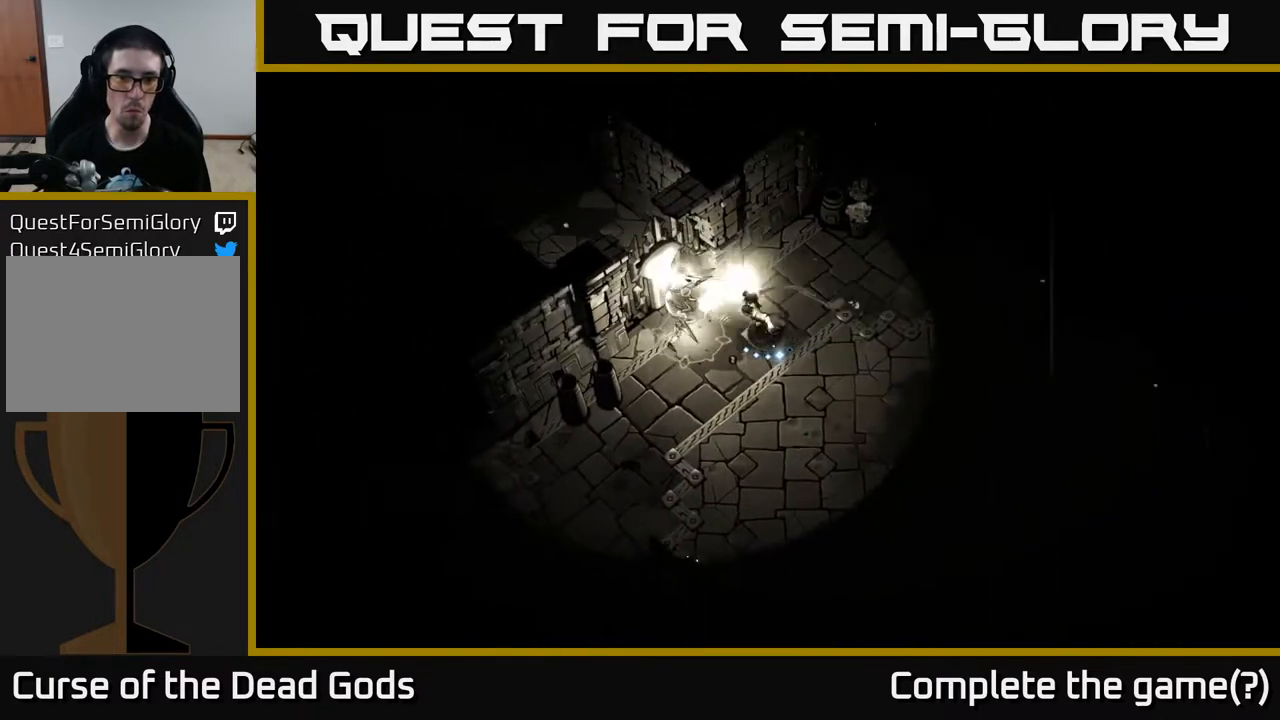
{"buttons": ["X"], "left_stick": "center", "right_stick": "center", "events": [[83, "X", "up"], [217, "X", "down"], [233, "left_stick", "center"], [333, "X", "up"], [450, "X", "down"]]}
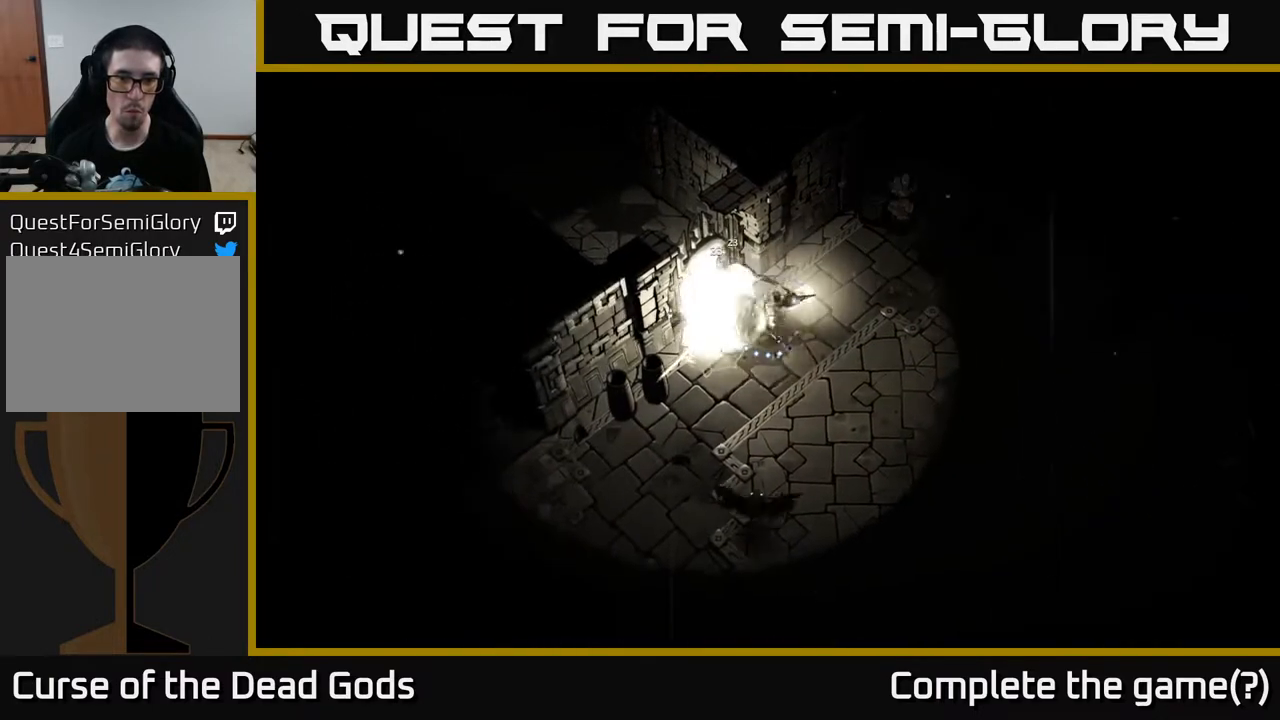
{"buttons": [], "left_stick": "center", "right_stick": "center", "events": [[67, "X", "up"], [150, "X", "down"], [283, "X", "up"], [367, "X", "down"], [500, "X", "up"]]}
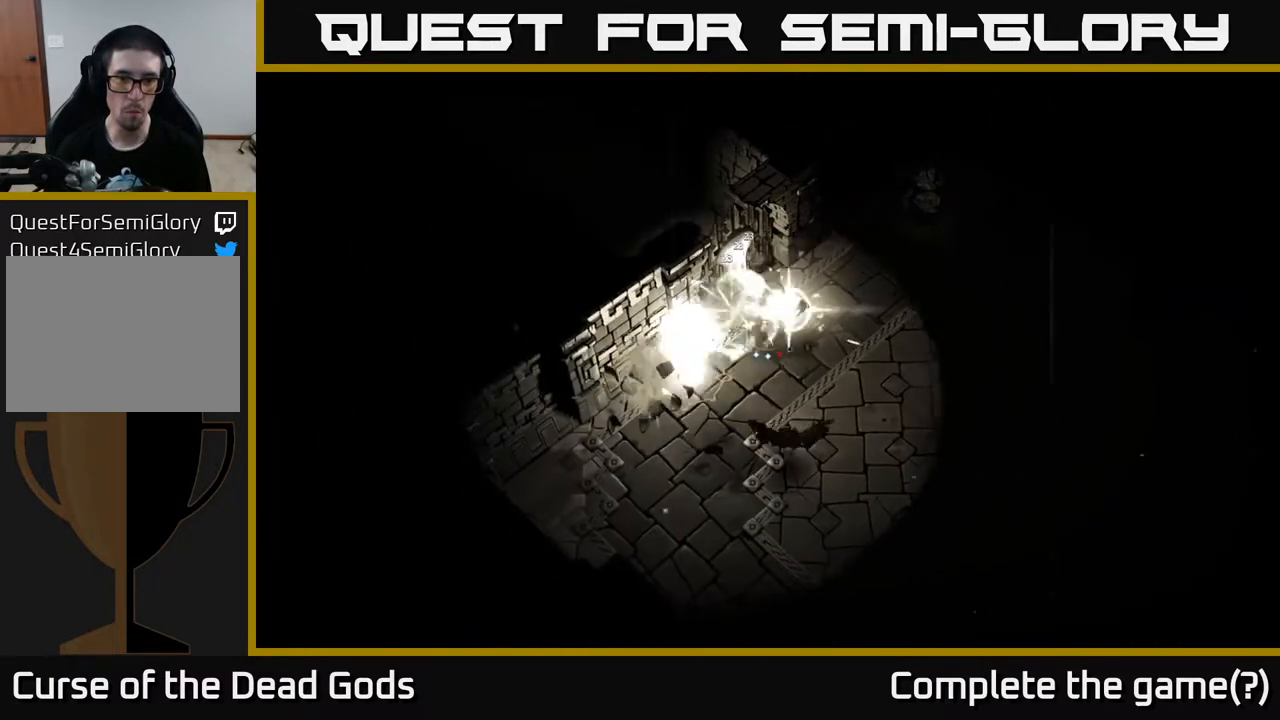
{"buttons": [], "left_stick": "down", "right_stick": "center", "events": [[467, "left_stick", "down"]]}
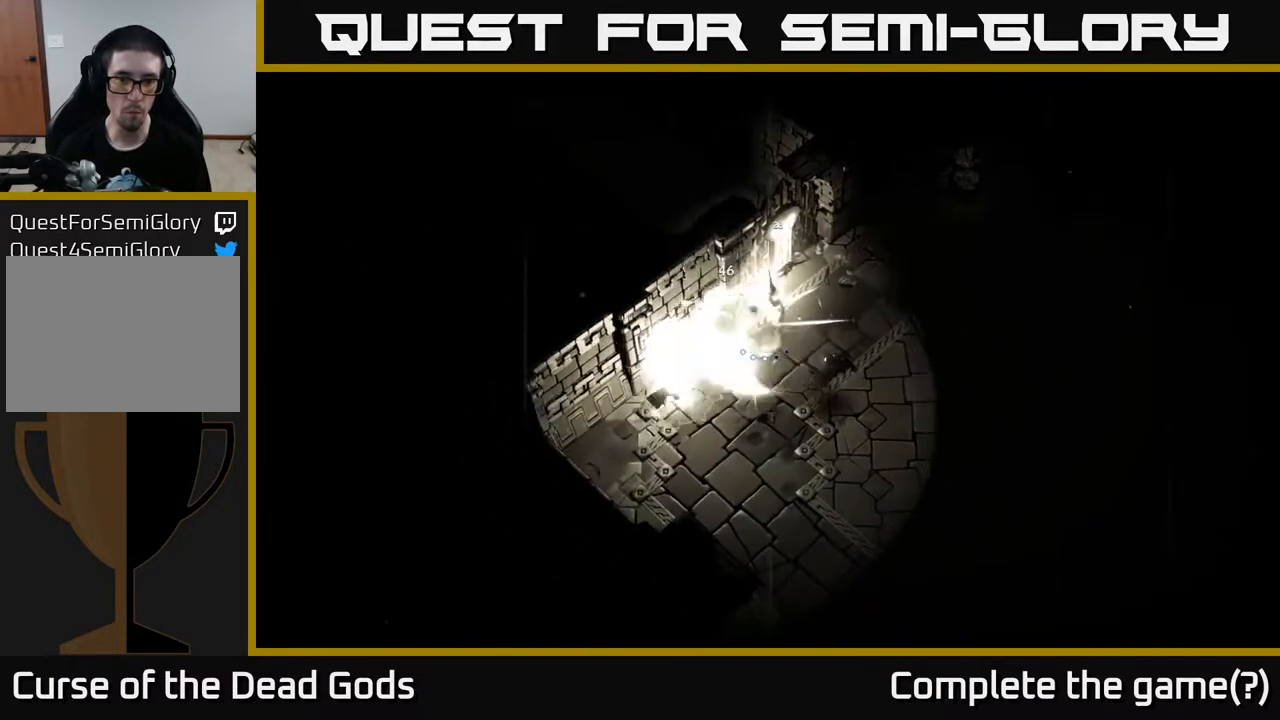
{"buttons": [], "left_stick": "down-right", "right_stick": "center", "events": [[133, "X", "down"], [150, "left_stick", "down-right"], [267, "X", "up"]]}
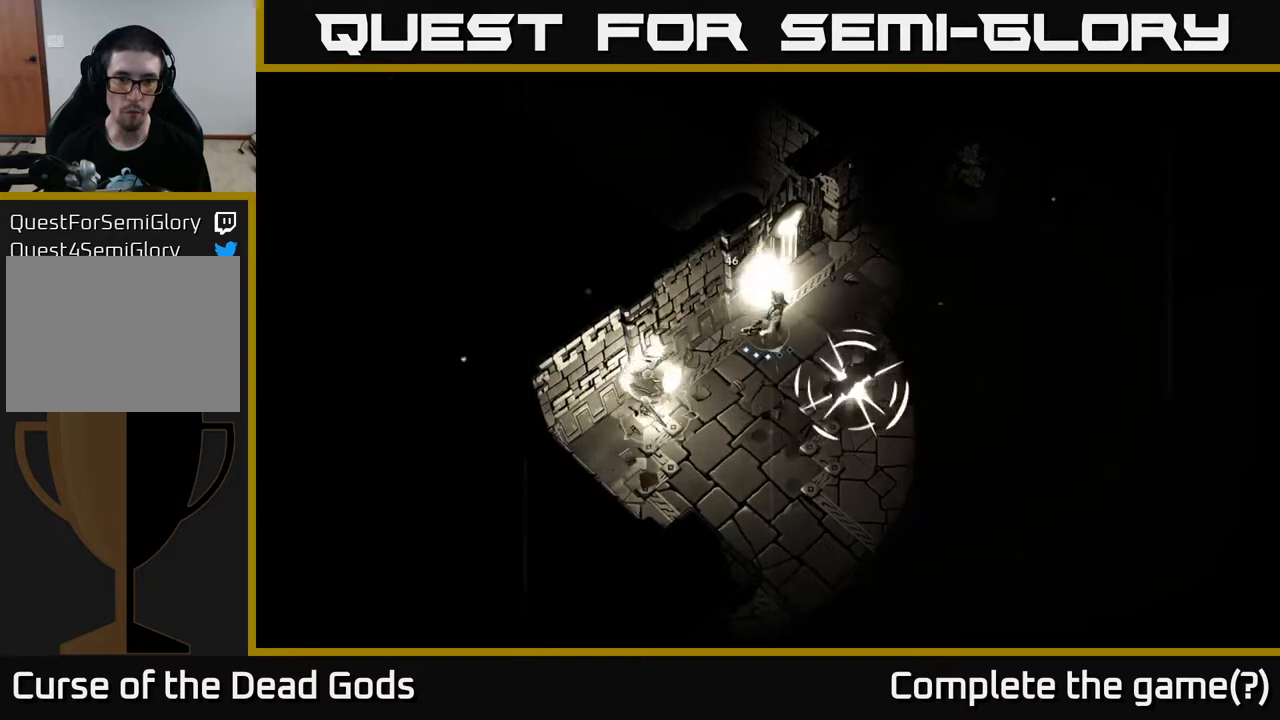
{"buttons": [], "left_stick": "down-left", "right_stick": "center", "events": [[50, "left_stick", "left"], [283, "X", "down"], [333, "left_stick", "down-left"], [367, "X", "up"]]}
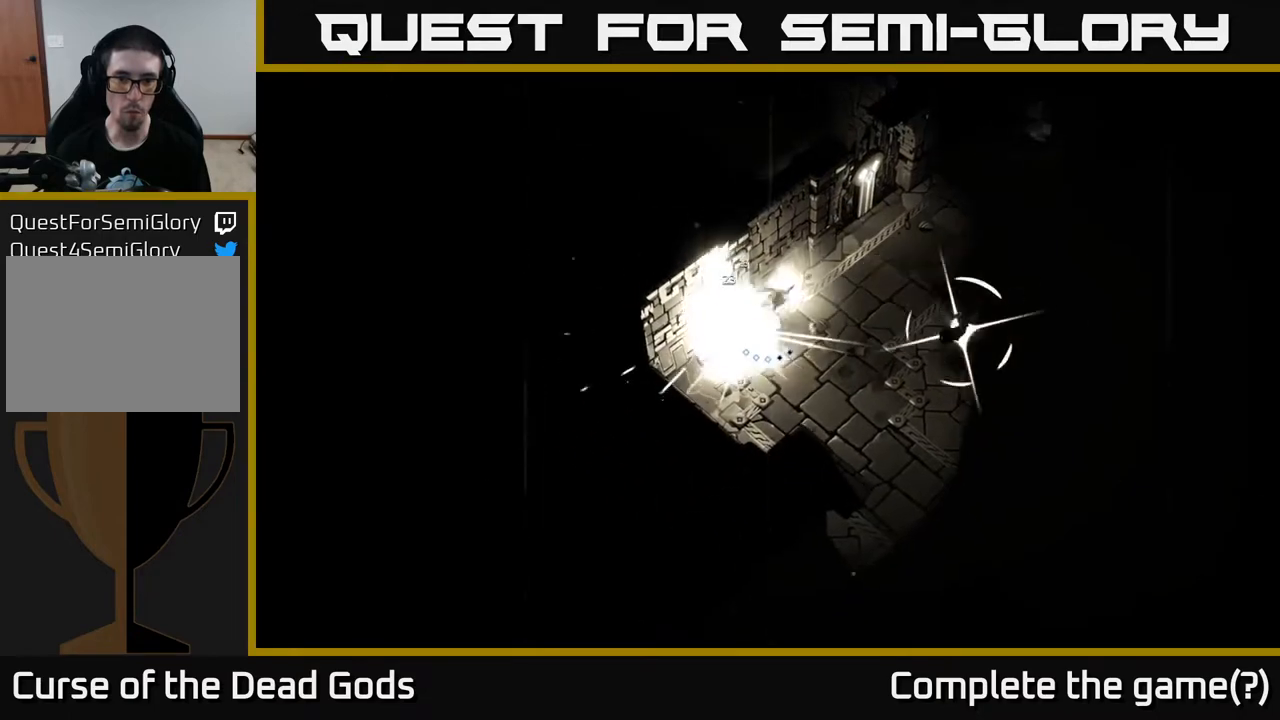
{"buttons": ["X"], "left_stick": "down-left", "right_stick": "center", "events": [[233, "X", "down"], [333, "X", "up"], [450, "X", "down"]]}
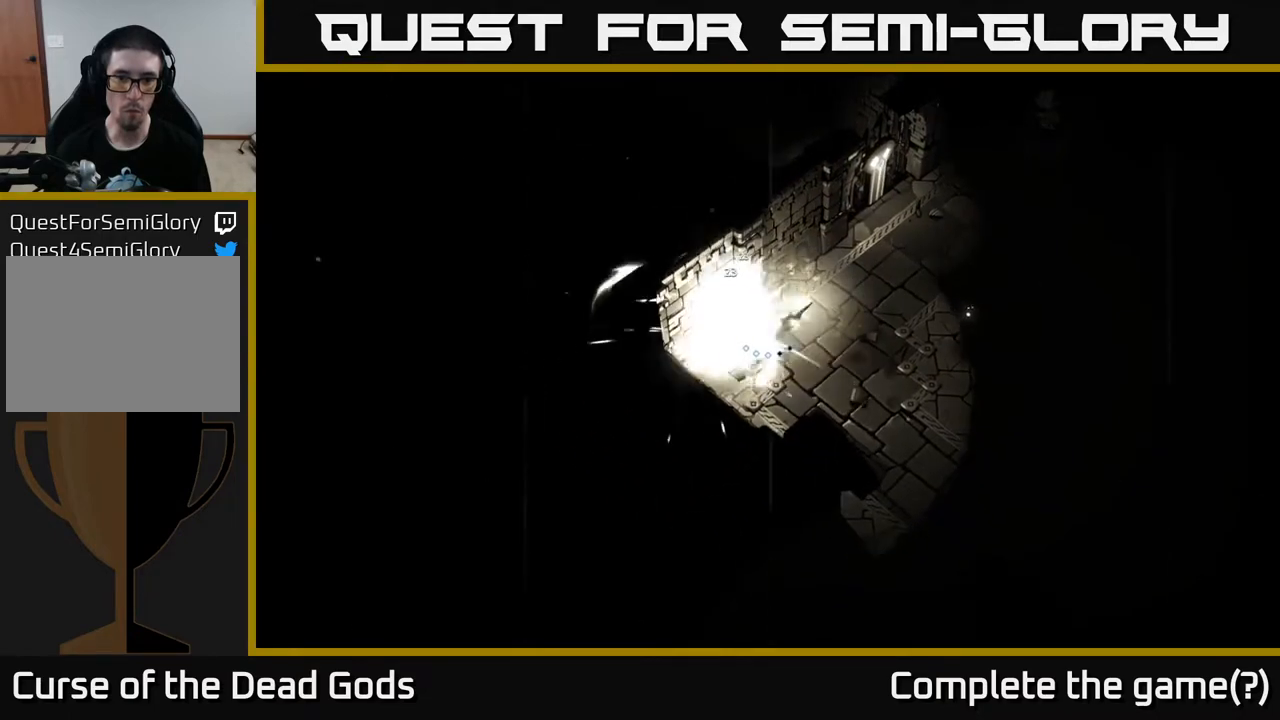
{"buttons": [], "left_stick": "center", "right_stick": "center", "events": [[33, "X", "up"], [267, "left_stick", "center"], [350, "X", "down"], [433, "X", "up"]]}
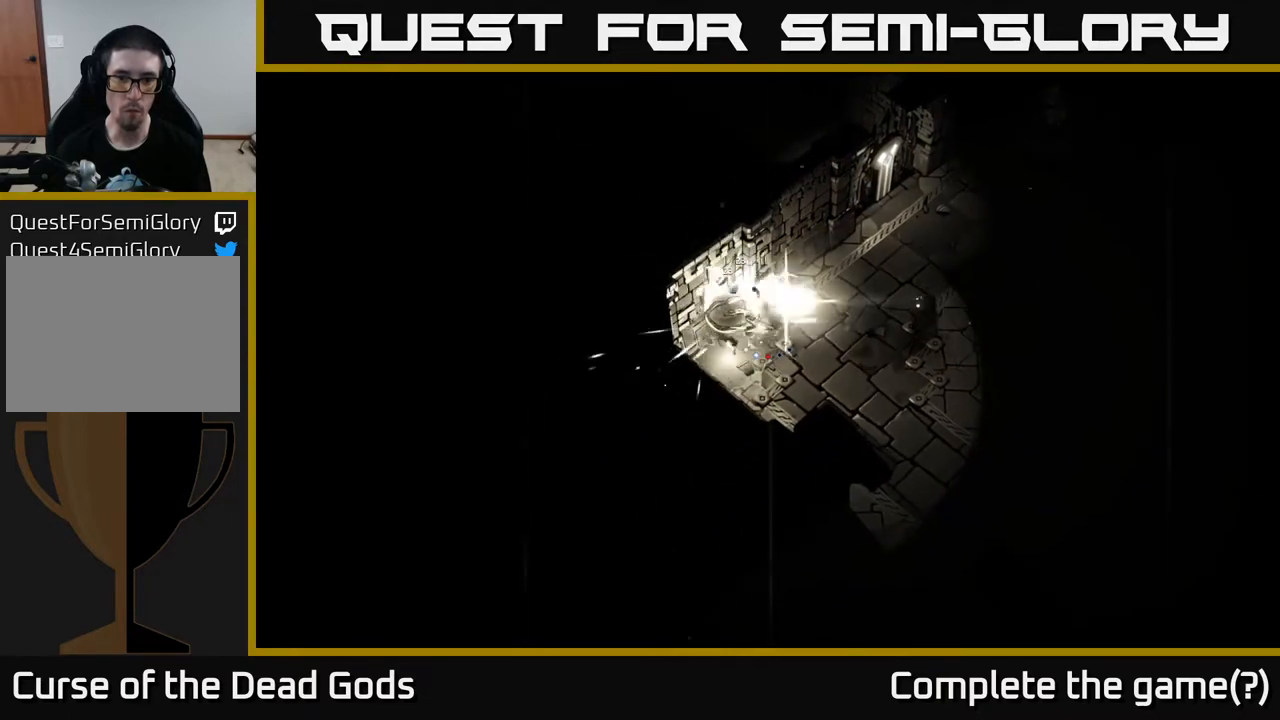
{"buttons": [], "left_stick": "center", "right_stick": "center", "events": []}
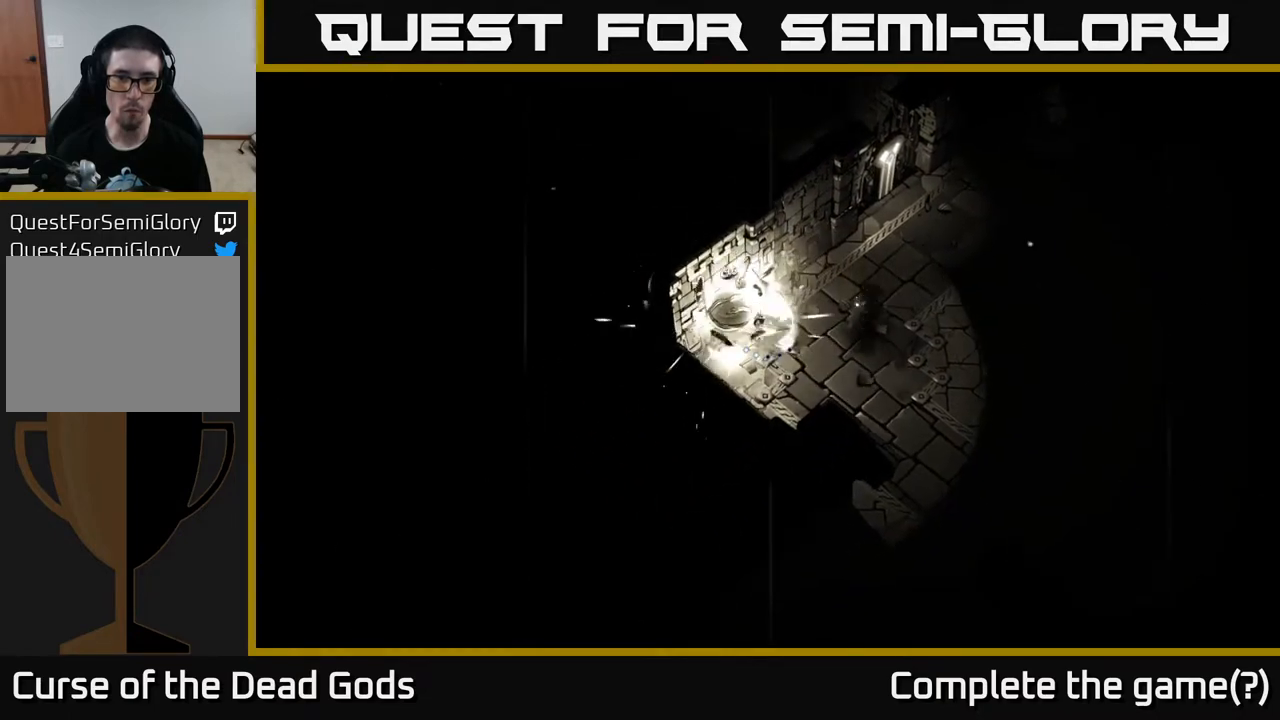
{"buttons": ["R2"], "left_stick": "down-right", "right_stick": "center", "events": [[133, "left_stick", "down"], [200, "left_stick", "down-right"], [400, "R2", "down"]]}
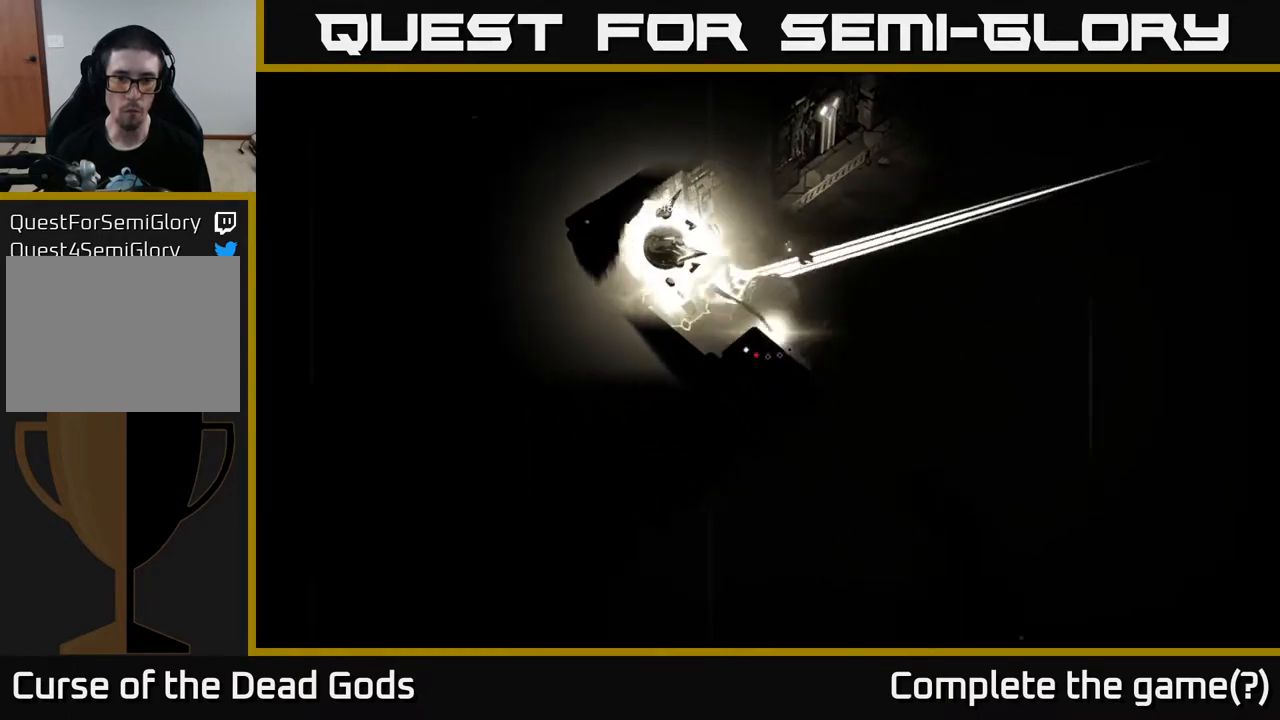
{"buttons": [], "left_stick": "up", "right_stick": "center", "events": [[150, "R2", "up"], [183, "left_stick", "right"], [467, "left_stick", "up"]]}
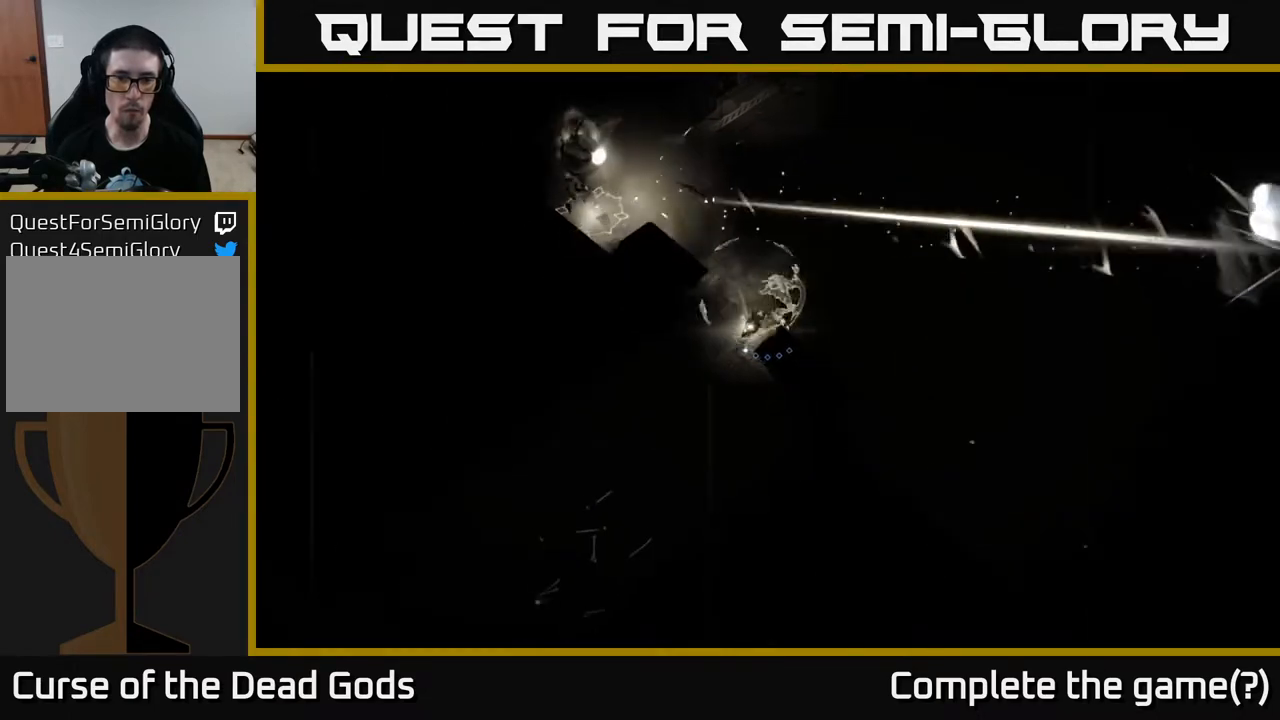
{"buttons": [], "left_stick": "up-left", "right_stick": "center", "events": [[317, "left_stick", "up-left"]]}
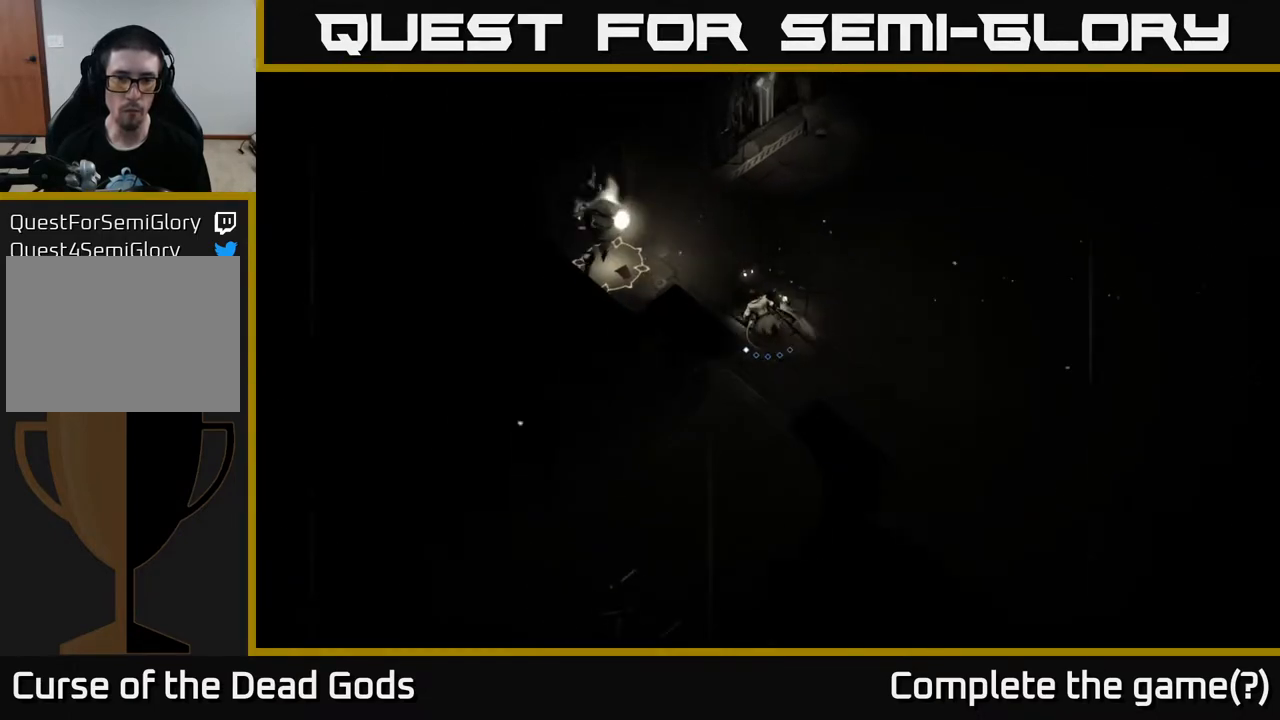
{"buttons": [], "left_stick": "center", "right_stick": "center", "events": [[350, "left_stick", "center"]]}
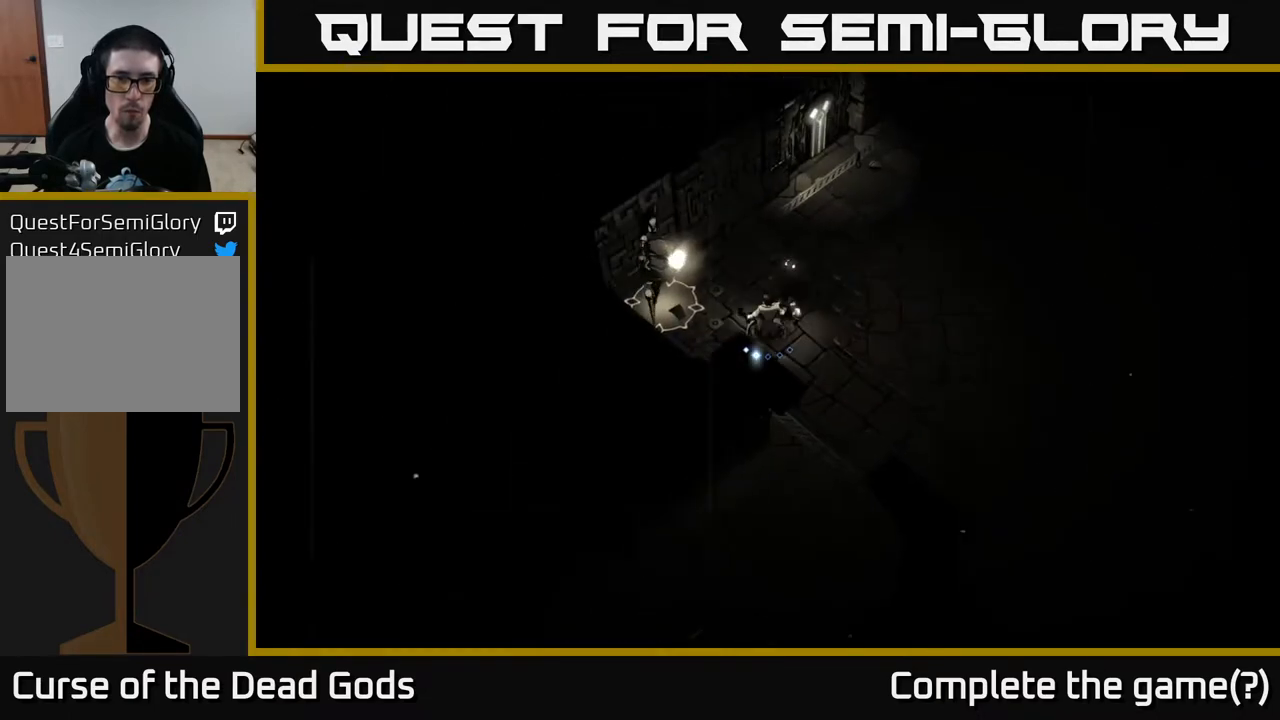
{"buttons": [], "left_stick": "center", "right_stick": "center", "events": [[100, "X", "down"], [167, "X", "up"], [300, "X", "down"], [383, "X", "up"]]}
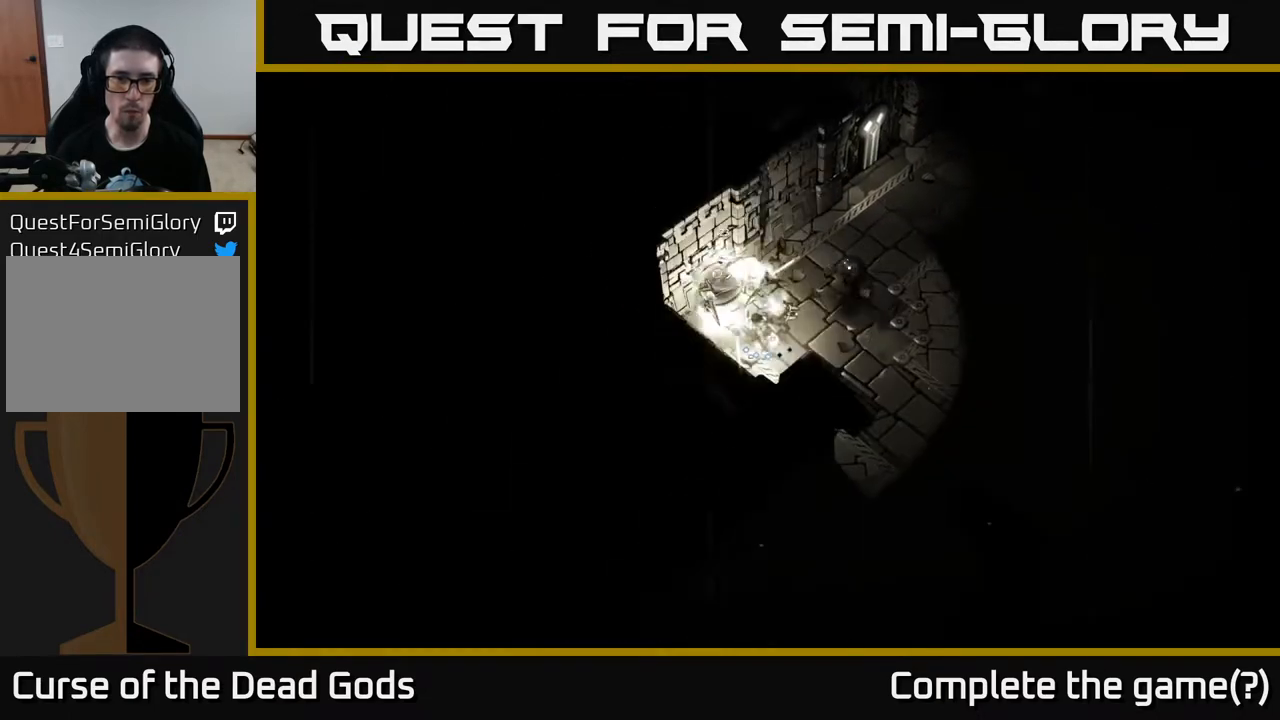
{"buttons": ["X"], "left_stick": "center", "right_stick": "center", "events": [[33, "X", "down"], [150, "X", "up"], [283, "X", "down"], [383, "X", "up"], [483, "X", "down"]]}
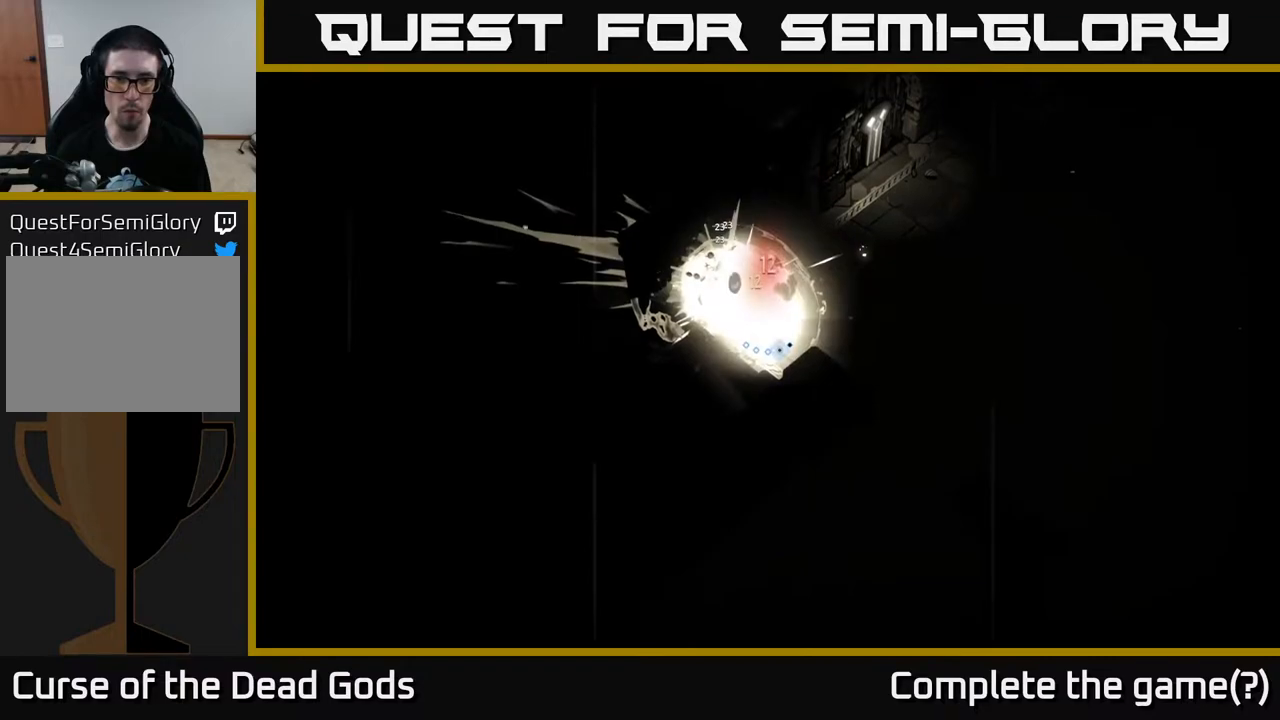
{"buttons": [], "left_stick": "up-right", "right_stick": "center", "events": [[100, "X", "up"], [233, "left_stick", "right"], [283, "X", "down"], [383, "left_stick", "up-right"], [417, "X", "up"]]}
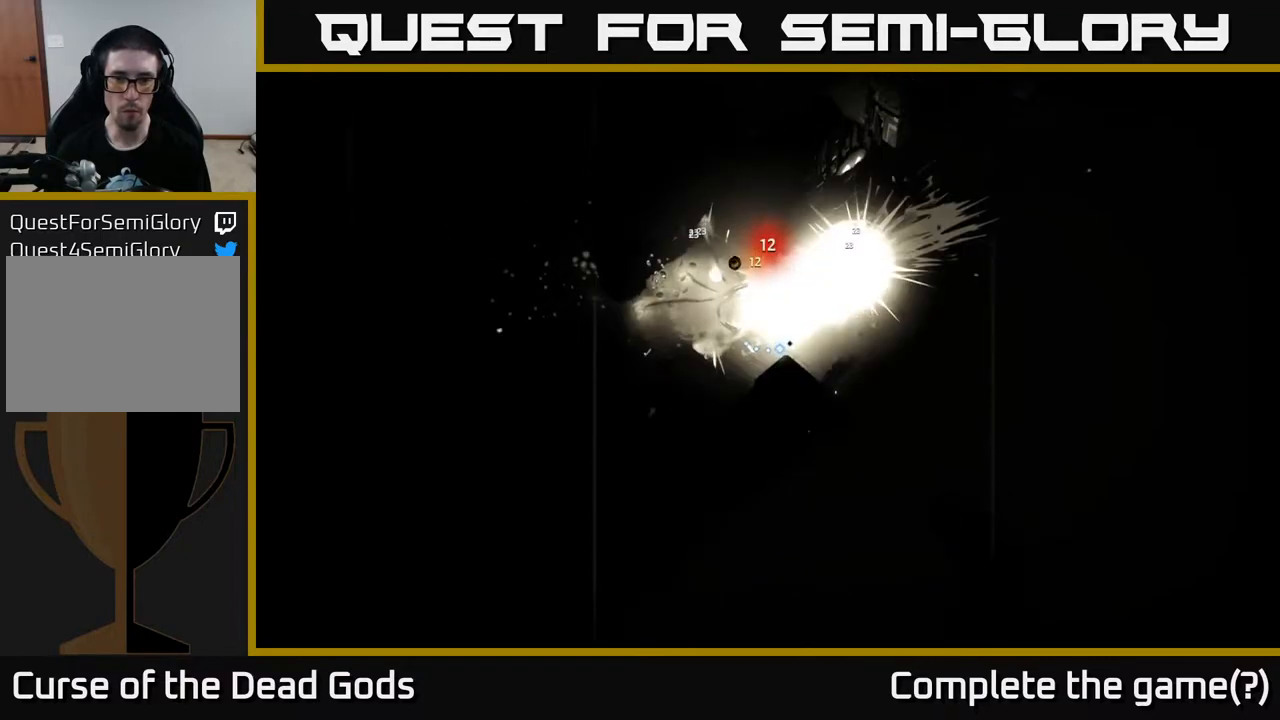
{"buttons": [], "left_stick": "up-right", "right_stick": "center", "events": []}
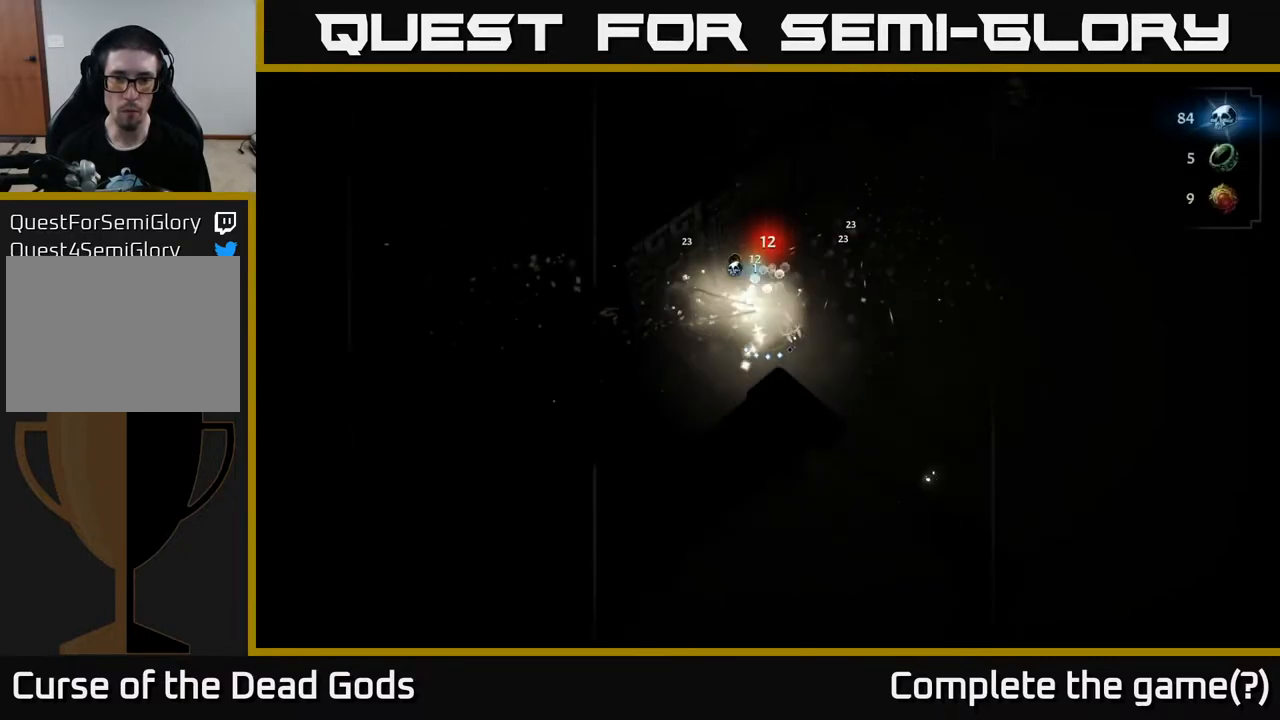
{"buttons": [], "left_stick": "up-right", "right_stick": "center", "events": [[217, "A", "down"], [317, "A", "up"]]}
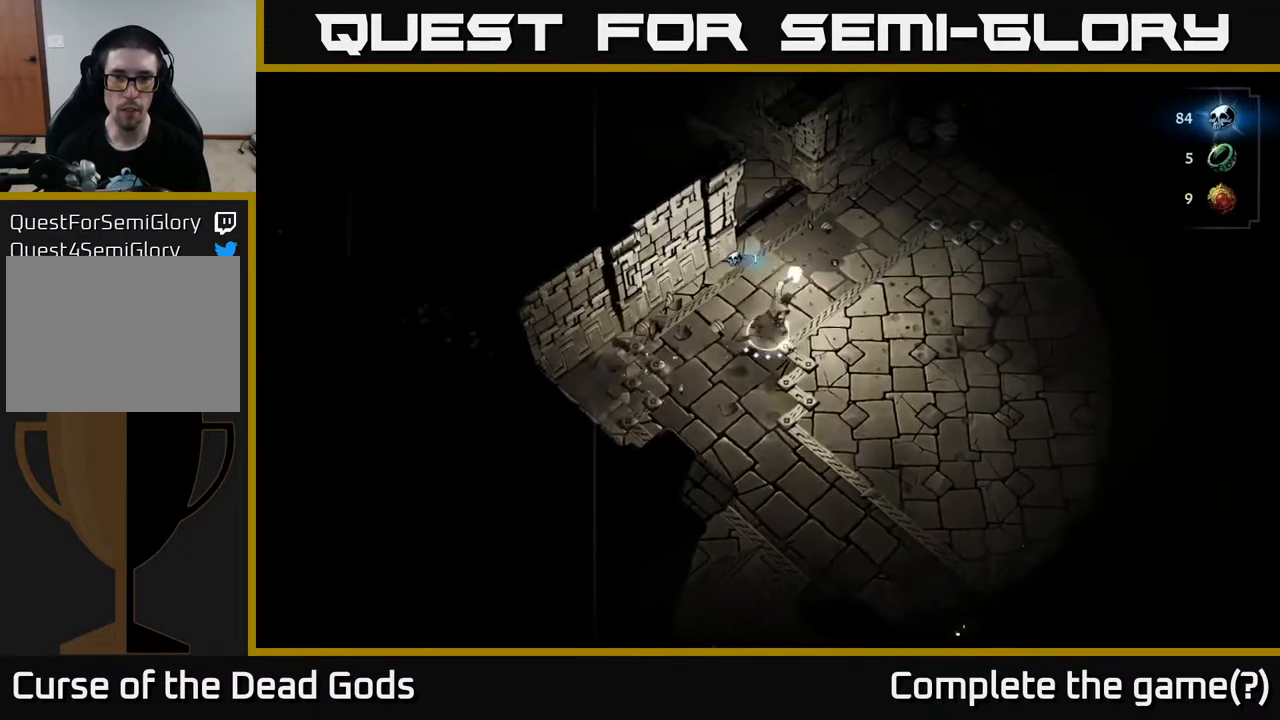
{"buttons": [], "left_stick": "down-right", "right_stick": "center", "events": [[83, "left_stick", "down-right"]]}
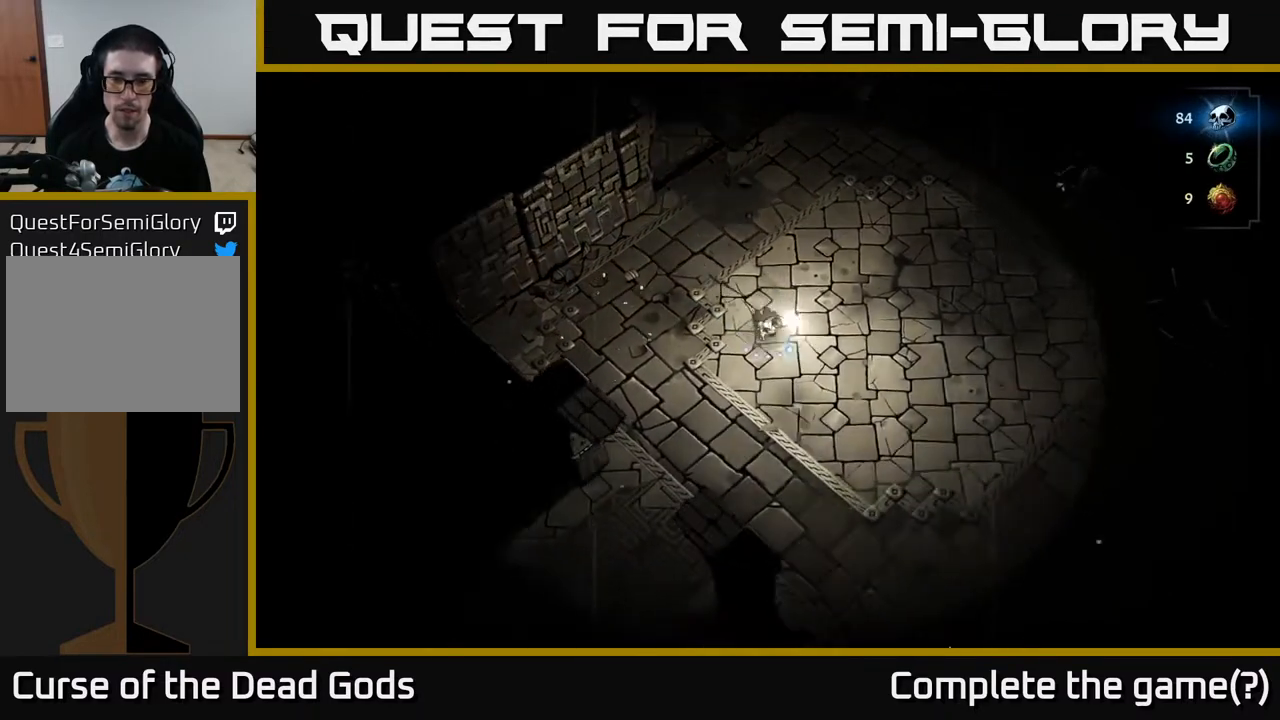
{"buttons": [], "left_stick": "down-right", "right_stick": "center", "events": []}
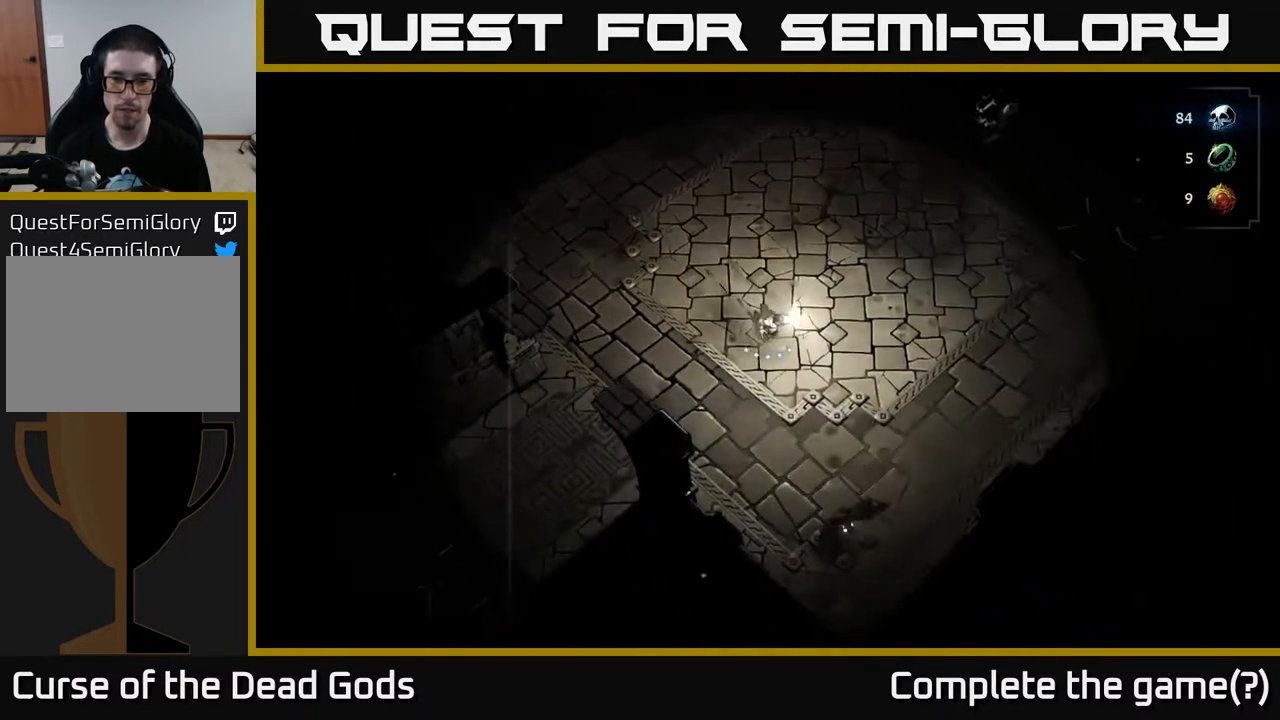
{"buttons": [], "left_stick": "down", "right_stick": "center", "events": [[167, "X", "down"], [250, "X", "up"], [467, "left_stick", "down"]]}
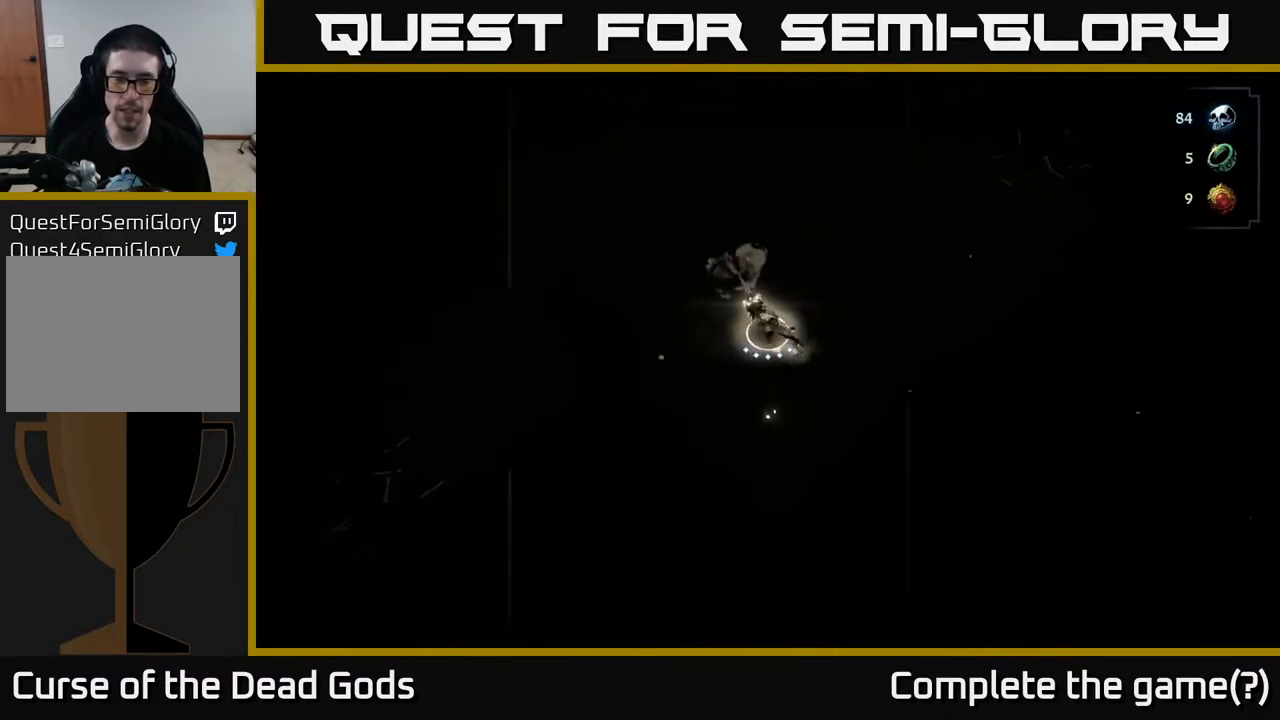
{"buttons": [], "left_stick": "right", "right_stick": "center", "events": [[67, "X", "down"], [150, "X", "up"], [350, "left_stick", "down-right"], [467, "left_stick", "right"]]}
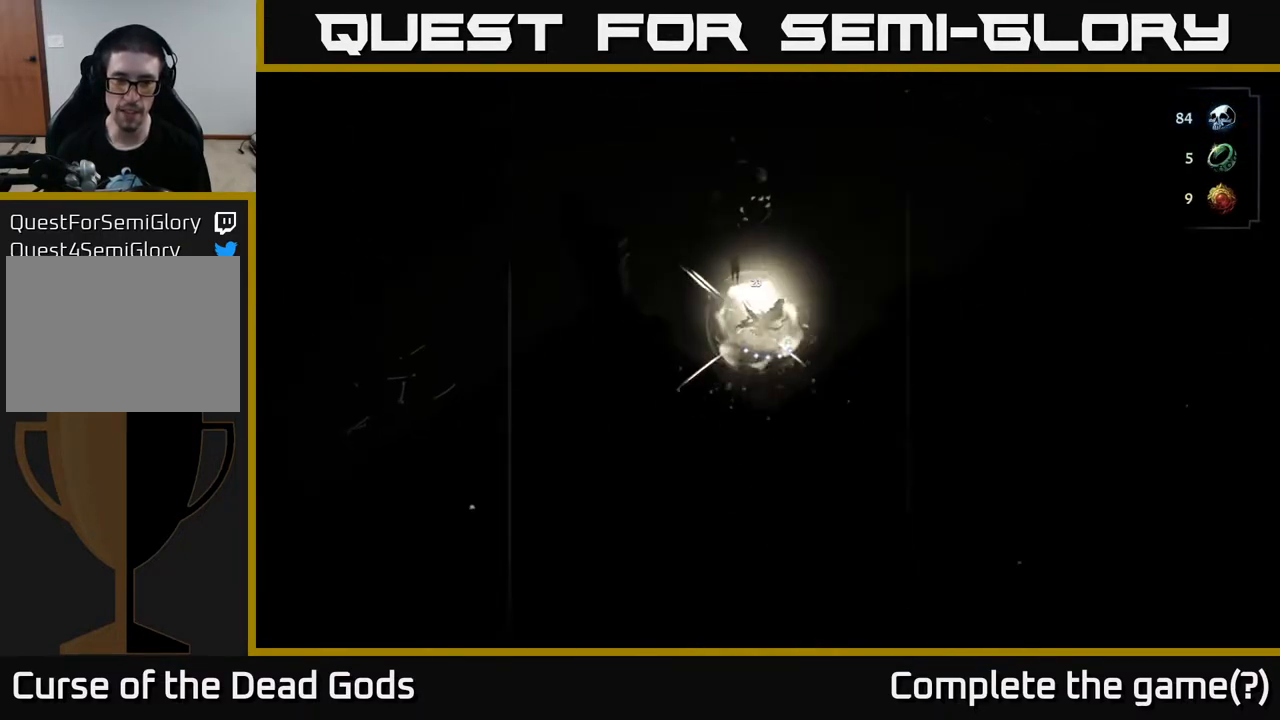
{"buttons": [], "left_stick": "up-right", "right_stick": "center", "events": [[267, "left_stick", "up-right"]]}
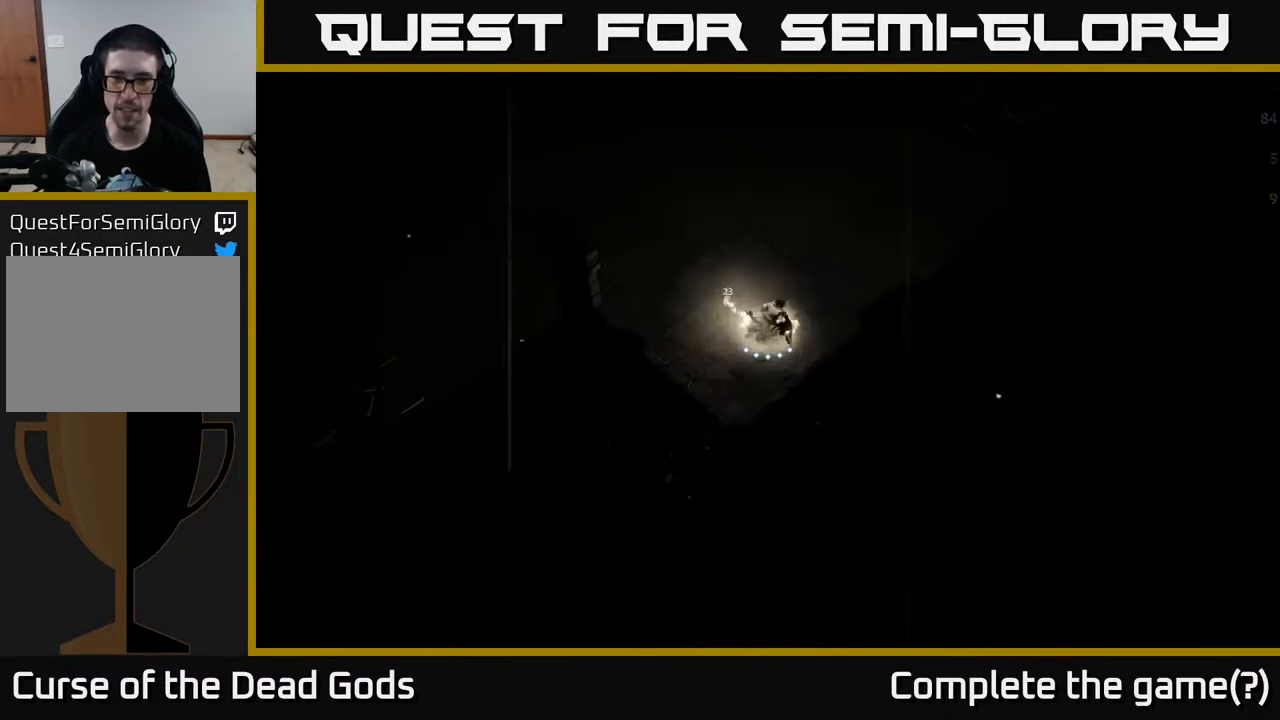
{"buttons": [], "left_stick": "up-right", "right_stick": "center", "events": []}
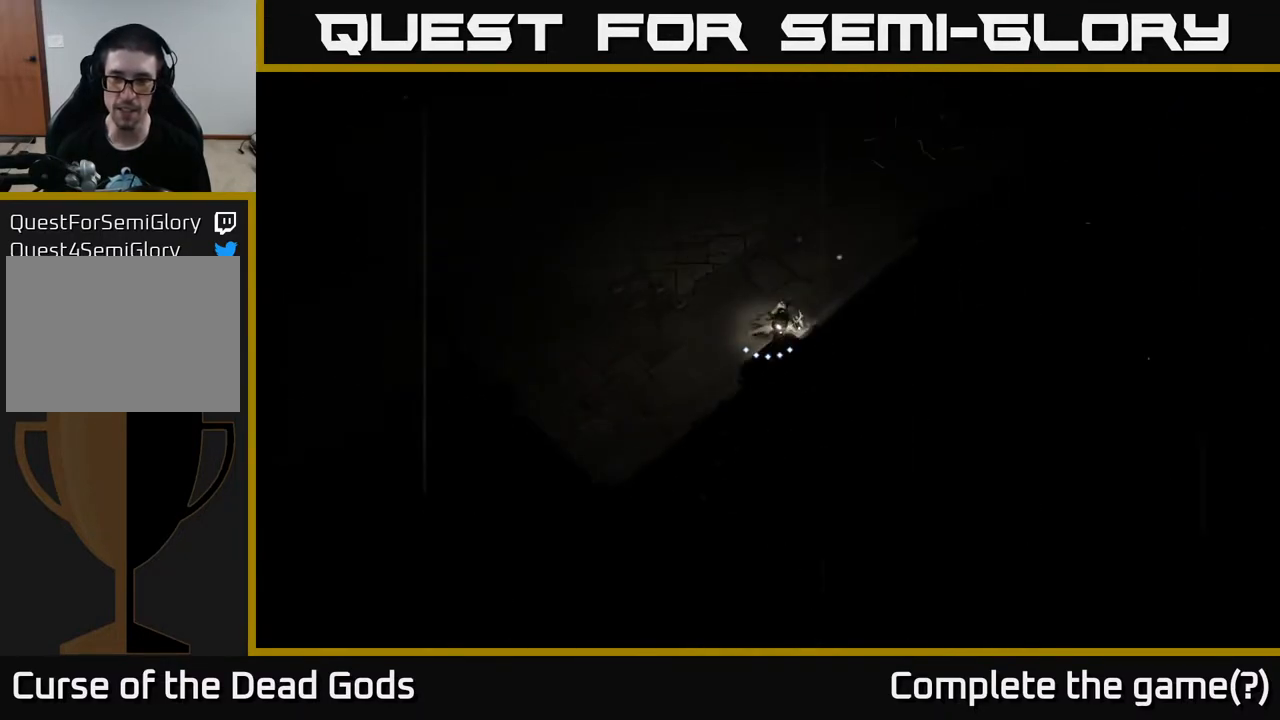
{"buttons": [], "left_stick": "up-right", "right_stick": "center", "events": []}